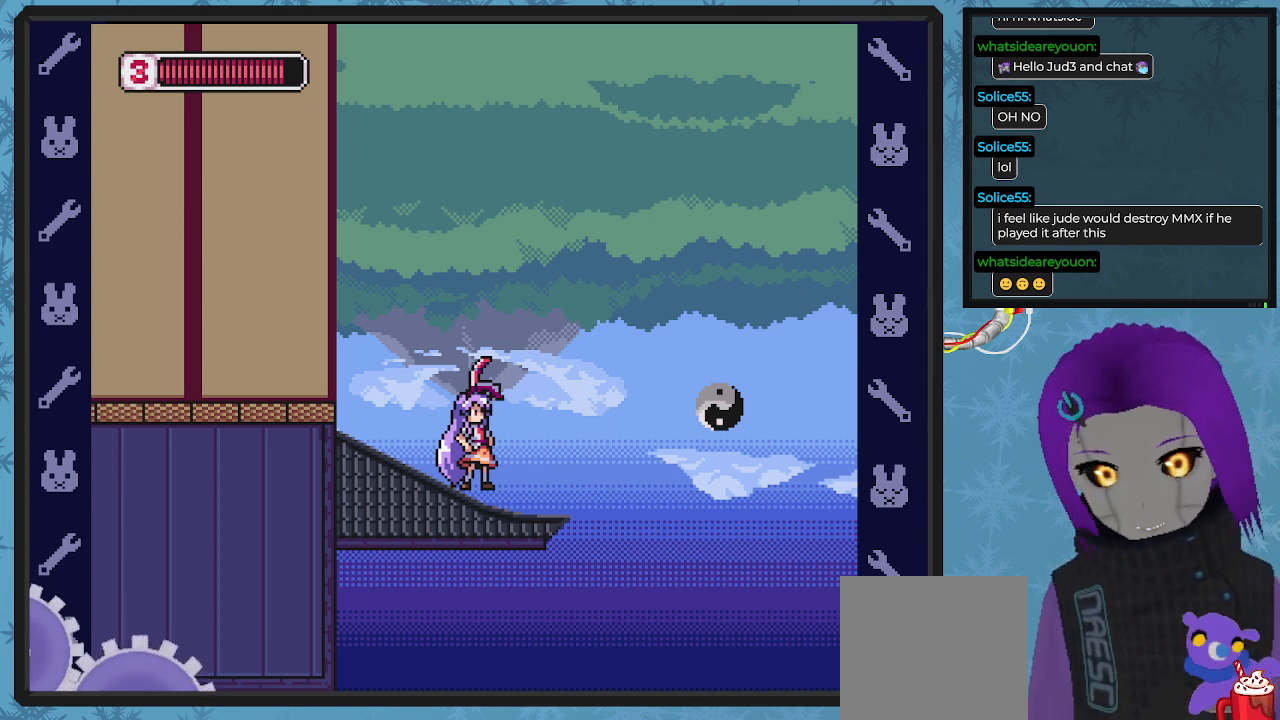
Gameplay with a controller (Xbox layout); each line is a JSON object with the inputs held at the frame after it. "events" lists button and stick changes between this image and that frame as [ms after this image, input, new state], when the widget could be followed in between. Not read: right_stick.
{"buttons": ["DPAD_DOWN"], "left_stick": "center", "events": [[267, "DPAD_DOWN", "down"]]}
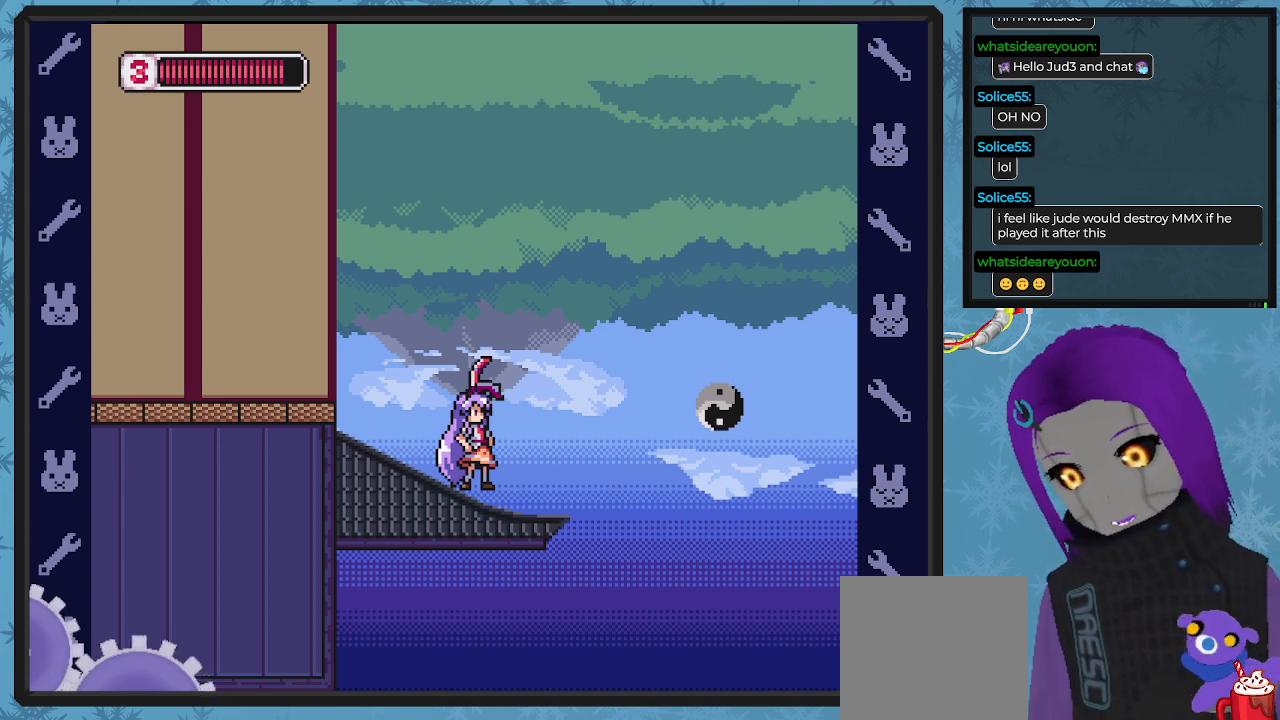
{"buttons": [], "left_stick": "center", "events": [[267, "DPAD_DOWN", "up"]]}
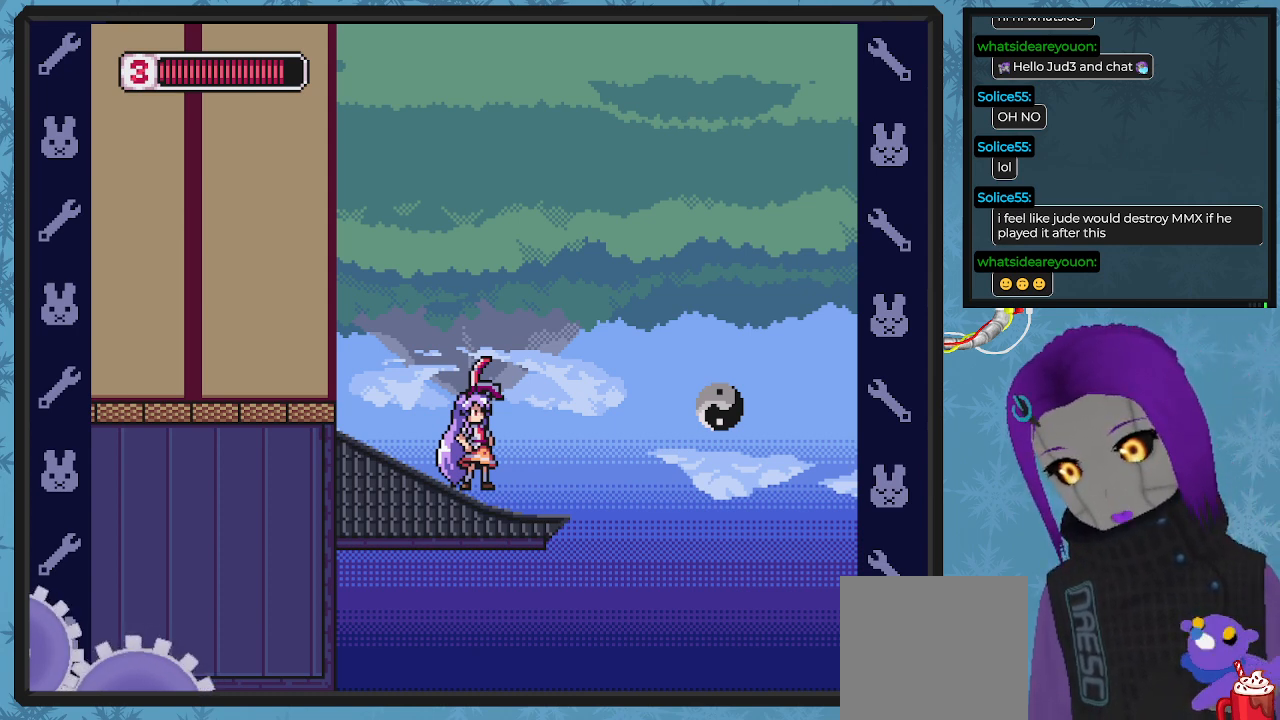
{"buttons": ["DPAD_LEFT"], "left_stick": "center", "events": [[367, "DPAD_LEFT", "down"]]}
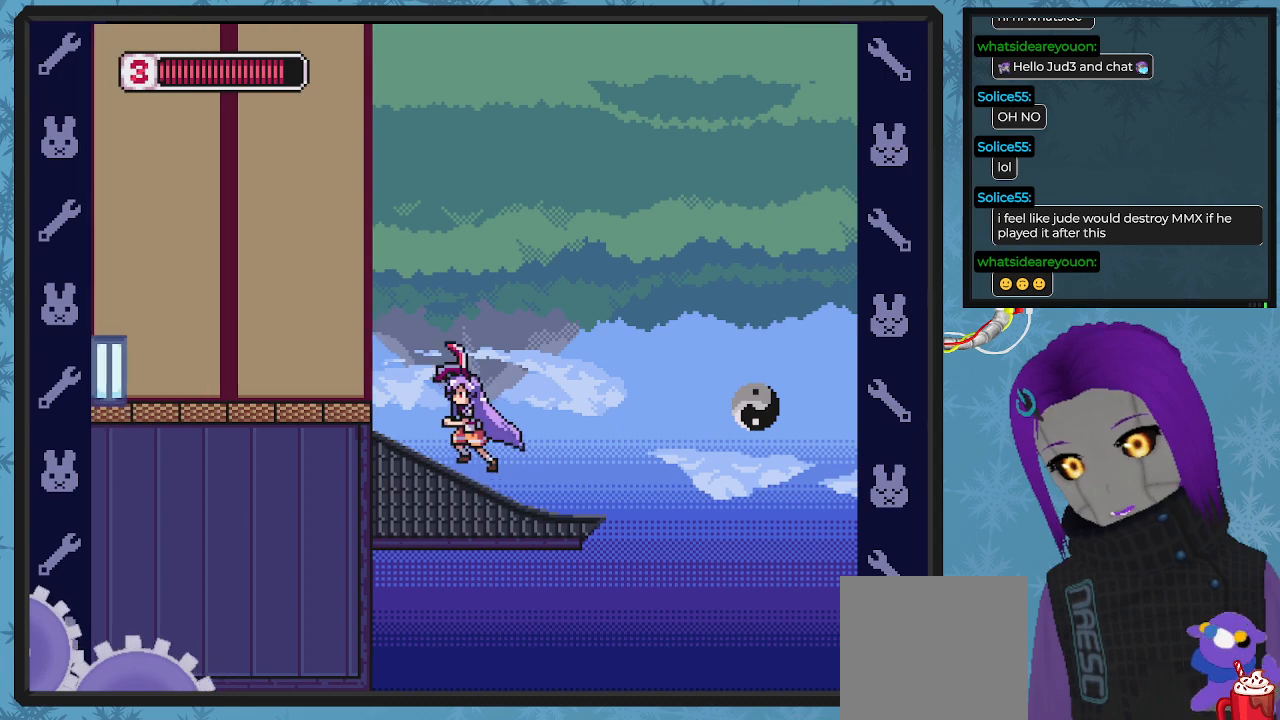
{"buttons": ["DPAD_LEFT"], "left_stick": "center", "events": [[33, "DPAD_UP", "down"], [100, "DPAD_UP", "up"], [133, "A", "down"], [233, "DPAD_UP", "down"], [267, "A", "up"], [367, "DPAD_UP", "up"], [433, "DPAD_UP", "down"], [500, "DPAD_UP", "up"]]}
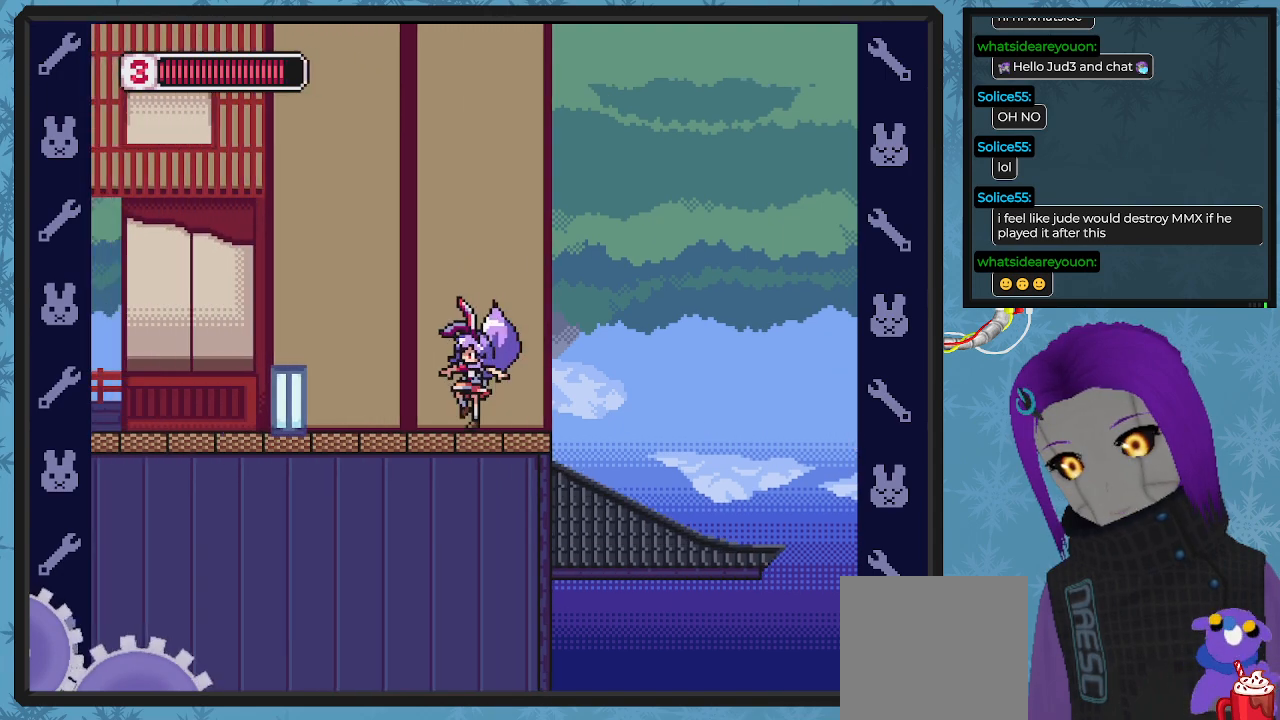
{"buttons": ["DPAD_DOWN"], "left_stick": "center", "events": [[33, "DPAD_UP", "down"], [133, "DPAD_LEFT", "up"], [133, "DPAD_RIGHT", "down"], [133, "DPAD_UP", "up"], [200, "DPAD_DOWN", "down"], [200, "DPAD_RIGHT", "up"], [367, "X", "down"], [500, "X", "up"]]}
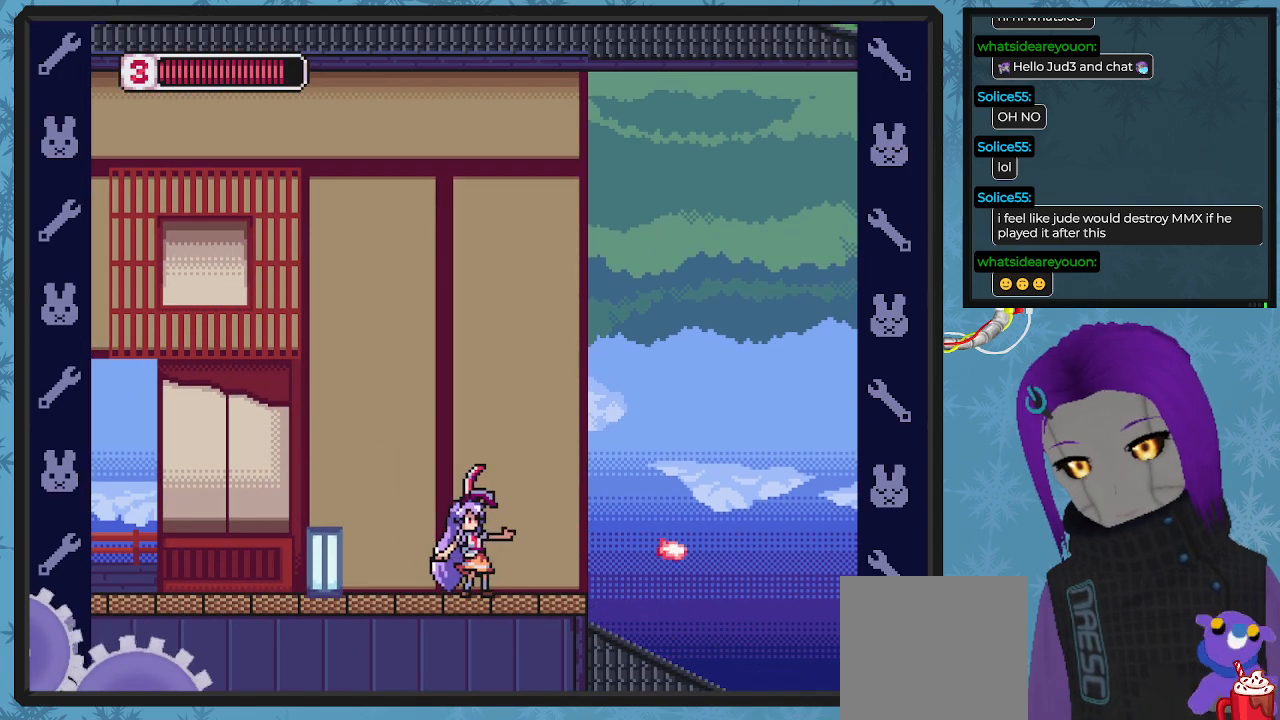
{"buttons": ["DPAD_RIGHT"], "left_stick": "center", "events": [[133, "X", "down"], [233, "X", "up"], [367, "DPAD_DOWN", "up"], [467, "DPAD_RIGHT", "down"]]}
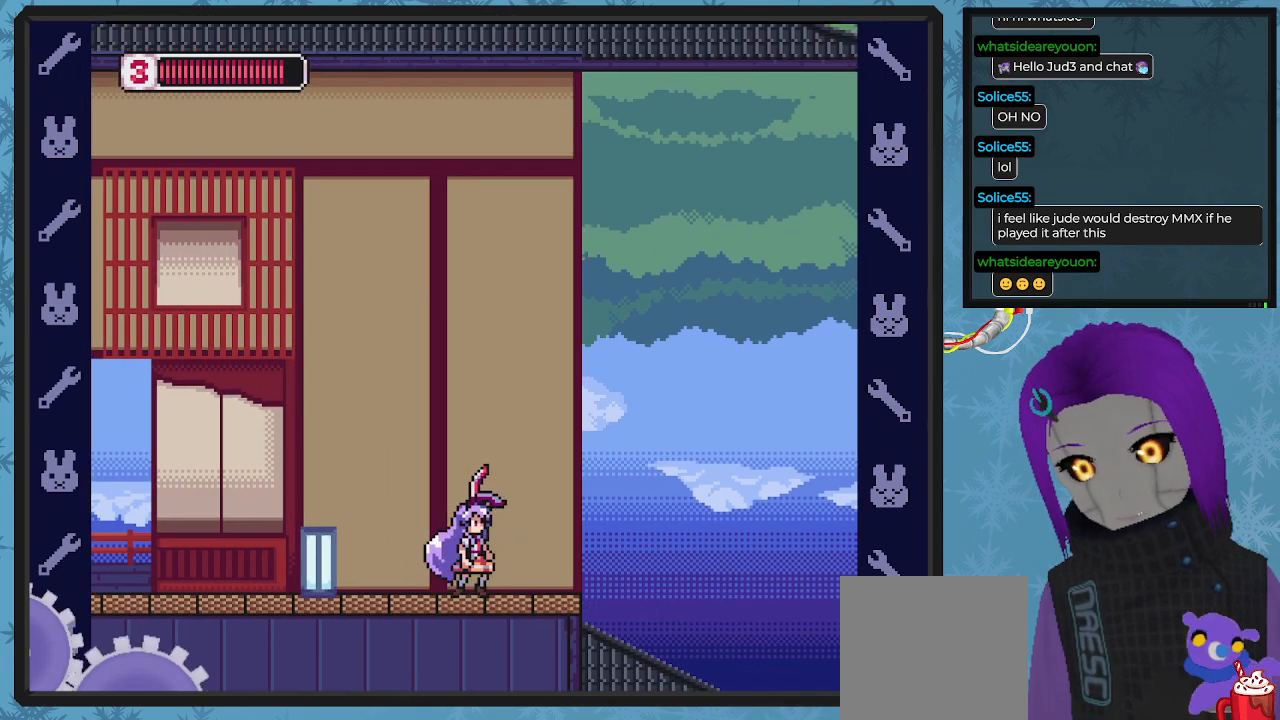
{"buttons": ["DPAD_RIGHT"], "left_stick": "center", "events": []}
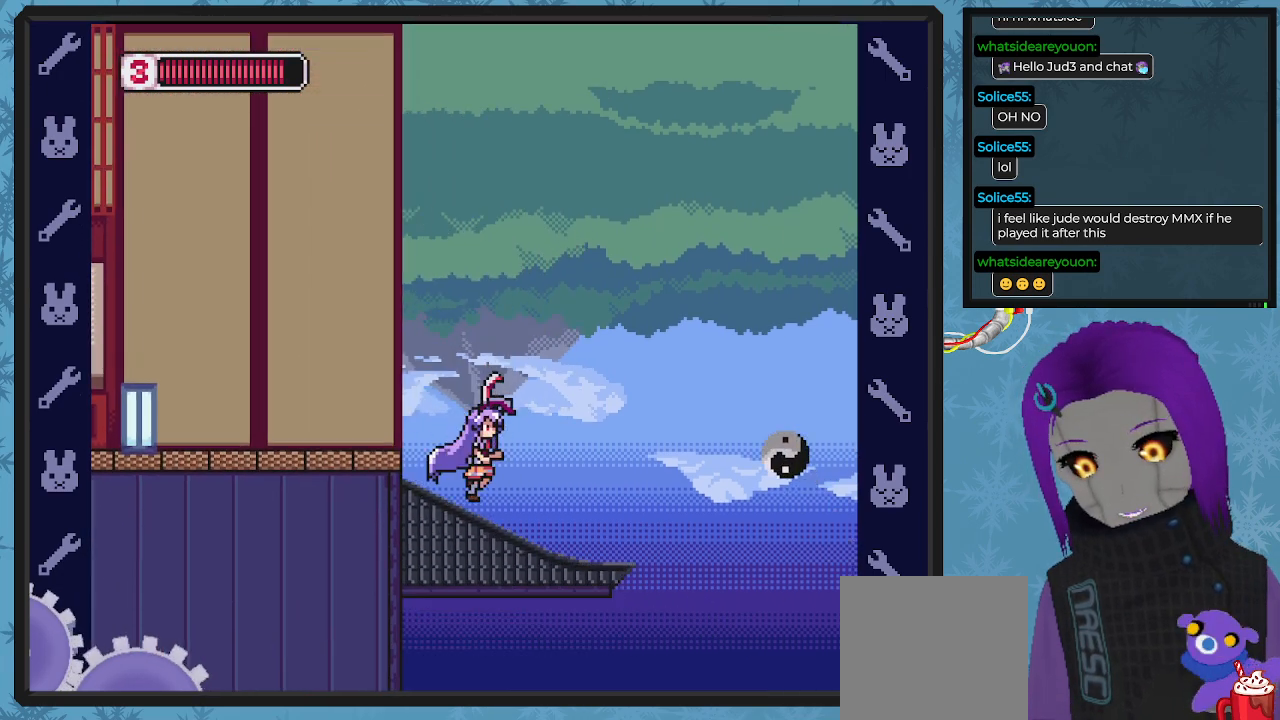
{"buttons": ["DPAD_RIGHT"], "left_stick": "center", "events": [[167, "DPAD_RIGHT", "up"], [333, "DPAD_RIGHT", "down"]]}
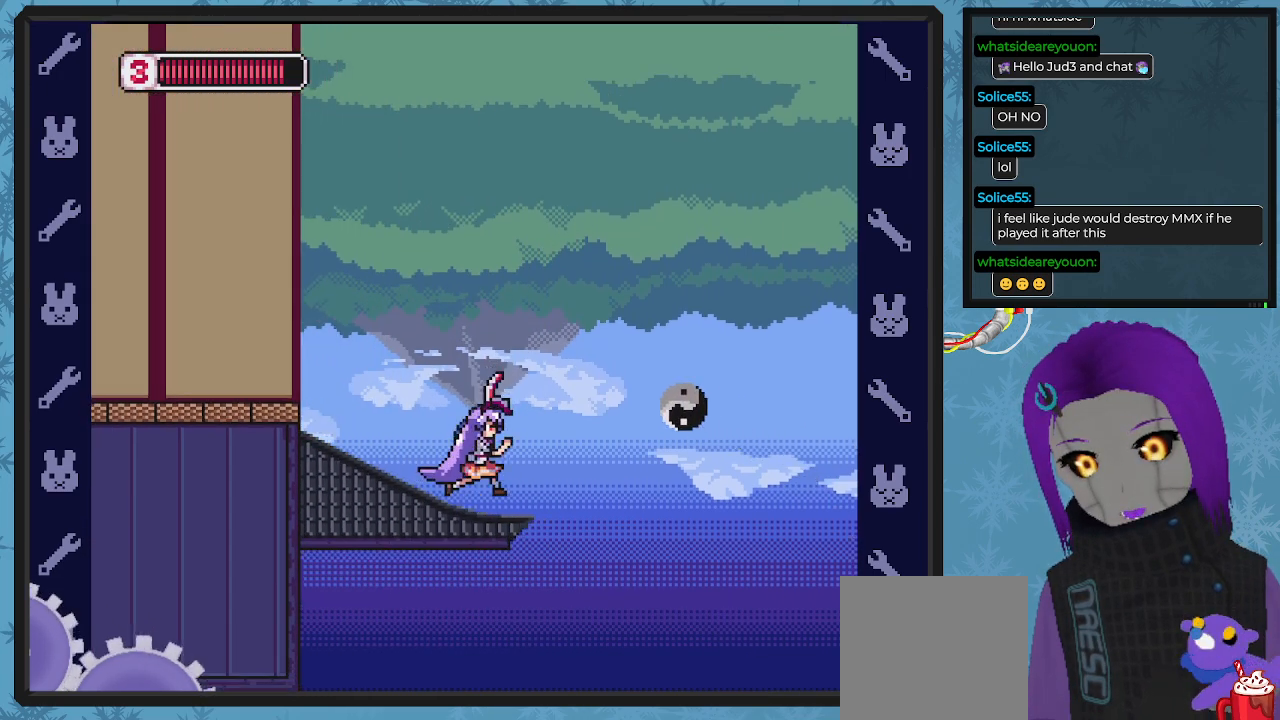
{"buttons": [], "left_stick": "center", "events": [[33, "DPAD_RIGHT", "up"], [333, "DPAD_RIGHT", "down"], [433, "DPAD_RIGHT", "up"]]}
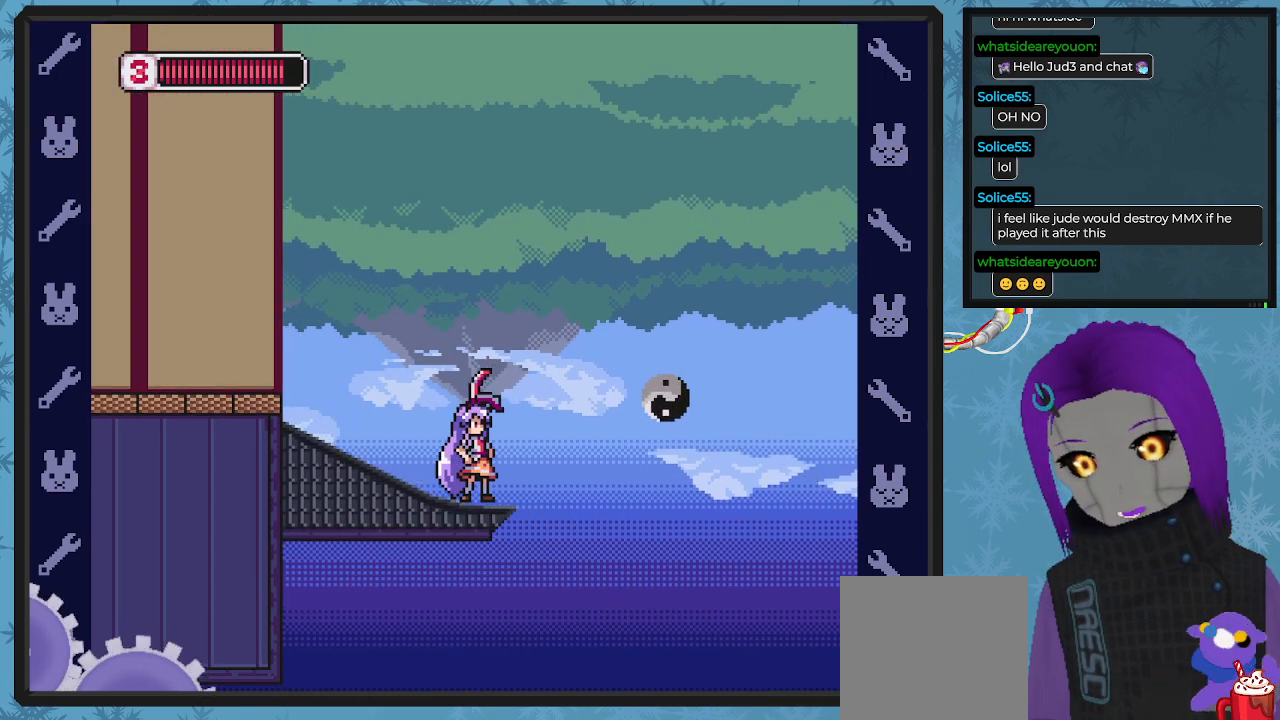
{"buttons": [], "left_stick": "center", "events": [[200, "DPAD_DOWN", "down"], [433, "DPAD_DOWN", "up"]]}
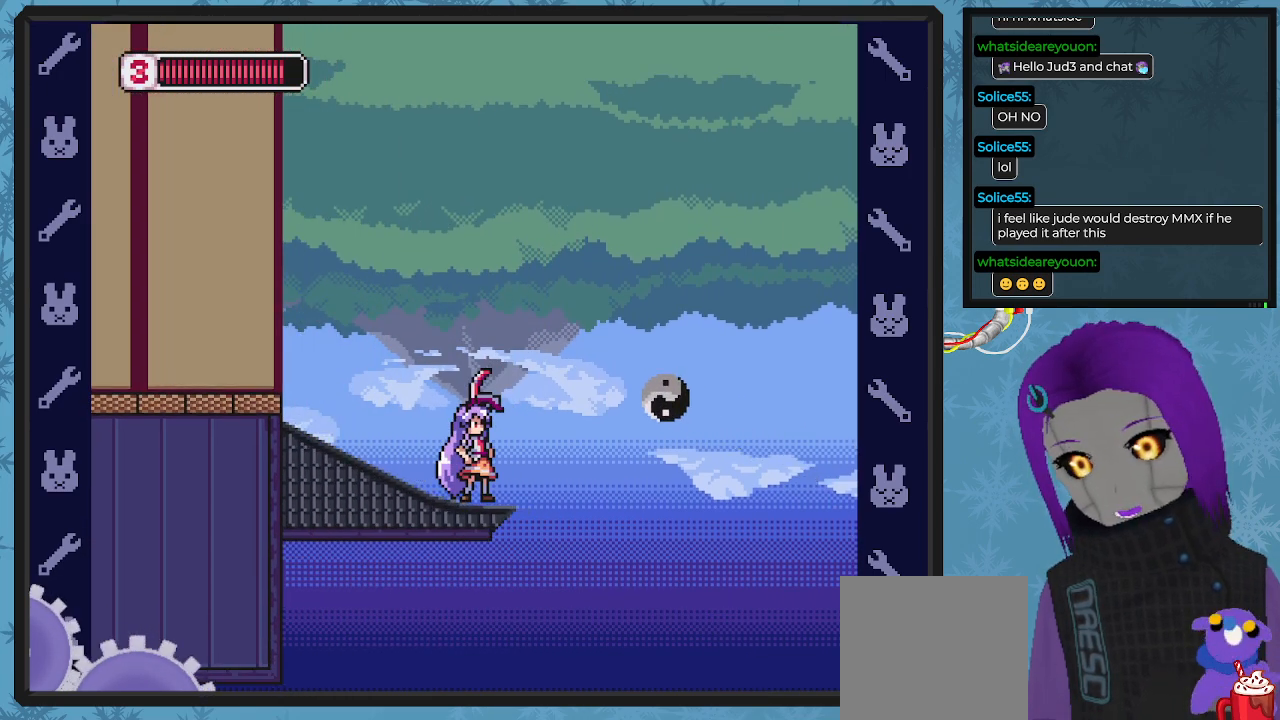
{"buttons": ["DPAD_LEFT"], "left_stick": "center", "events": [[100, "DPAD_RIGHT", "down"], [167, "DPAD_RIGHT", "up"], [433, "DPAD_LEFT", "down"]]}
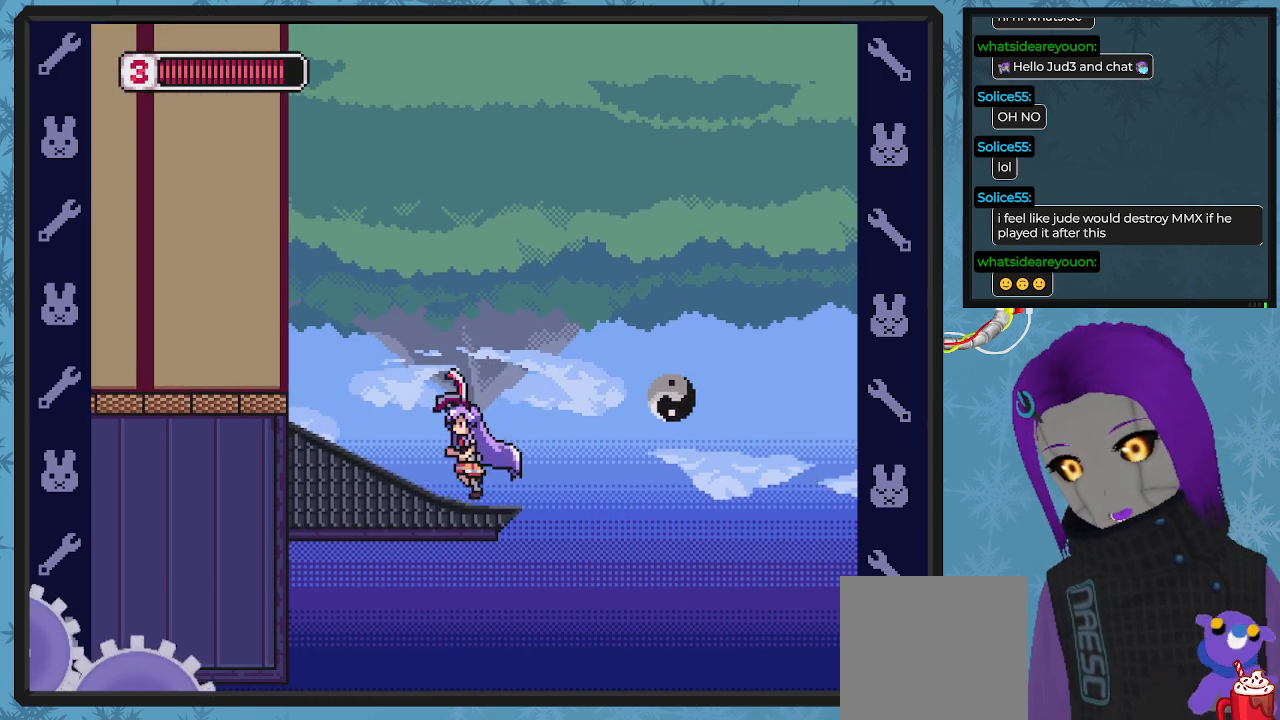
{"buttons": [], "left_stick": "center", "events": [[67, "DPAD_LEFT", "up"]]}
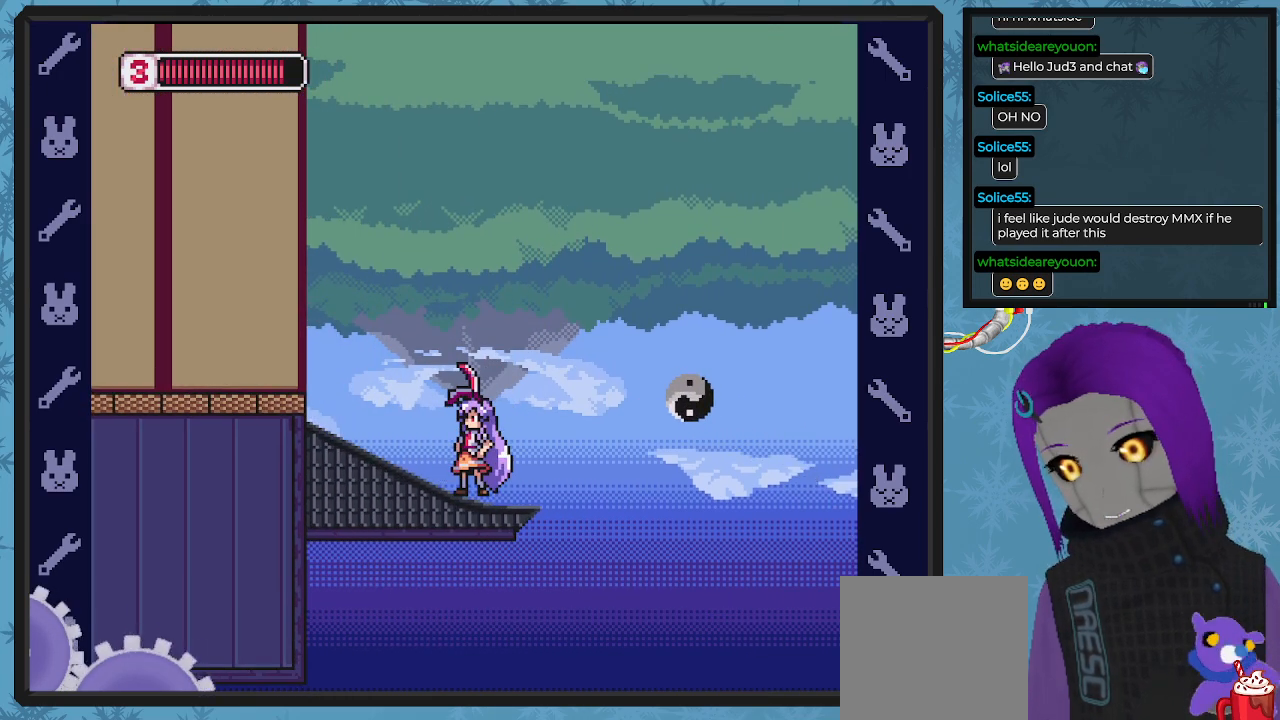
{"buttons": [], "left_stick": "center", "events": [[167, "DPAD_RIGHT", "down"], [233, "DPAD_RIGHT", "up"]]}